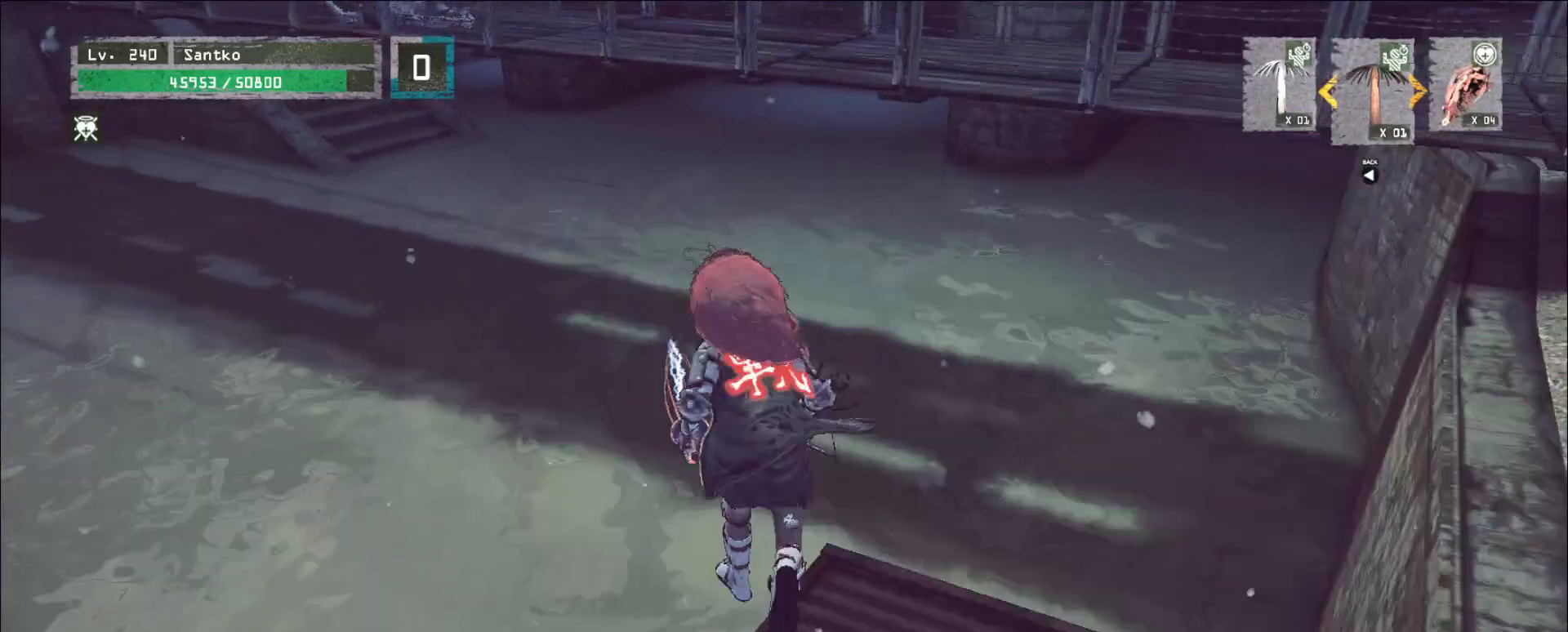
Gameplay with keyboard and mouse; each line is a JSON object with the keys and mouse buttons held at the frame after it. "events" lists presses ("down") and releases ("up") of "1", "2", "3", "4", "5", "a", "alt", "b", "c", "ctrl", "d", "e", "f", "g", "q", "r", "s", "shift", "space", "t", "tab", "v", "w", "x", "z", "mouse_left", "mouse_wheel", "mouse_right", "mouse_mb4" and "mouse_mb5" between this image and that frame as [ms after this image, input, new state], when the widget could be followed in between. "mouse_left", "mouse_wheel", "mouse_right", "mouse_mb4", "mouse_mb5" = the "left", "wheel", "right", "mb4", "mb5" buttons of the "mouse" list. No other keys are recorded. "wheel" means that the mouse wheel is clicked or scrolled. Not read: mouse_move.
{"keys": ["w"], "mouse": [], "events": [[40, "q", "down"], [160, "q", "up"]]}
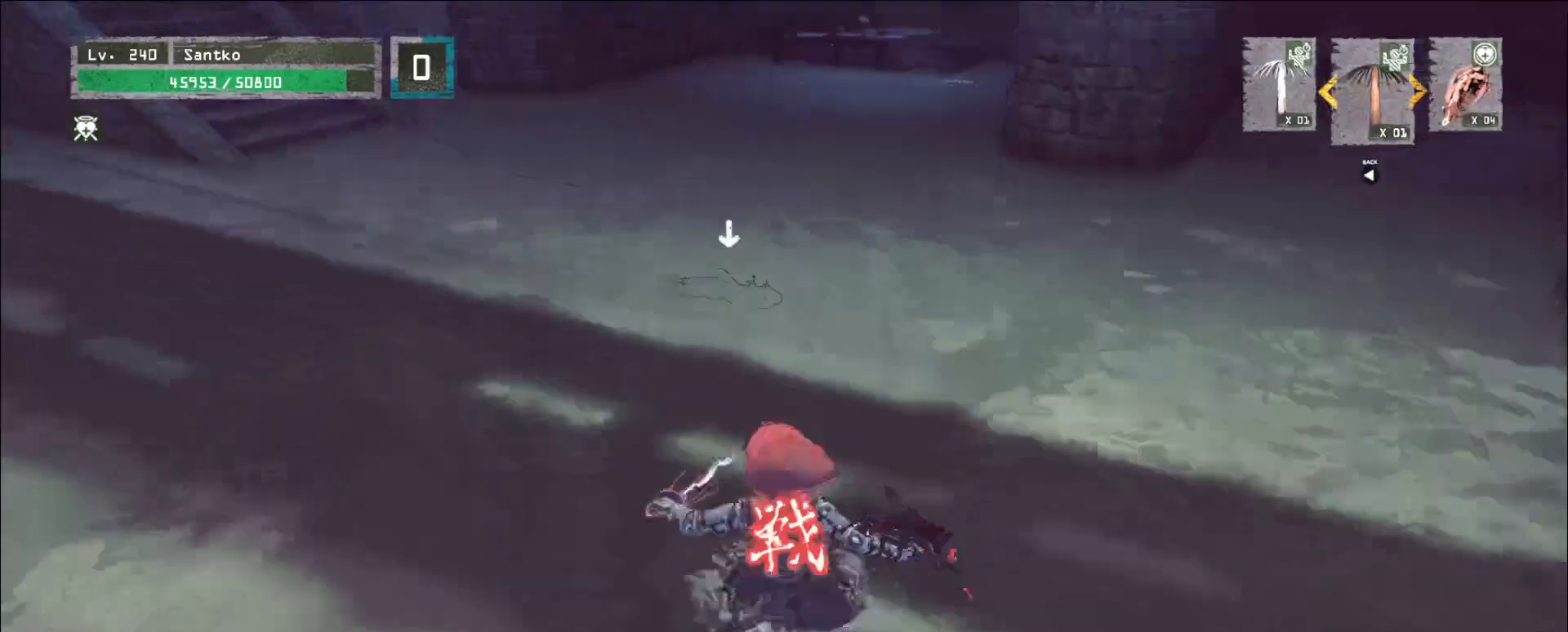
{"keys": ["w"], "mouse": ["right"], "events": [[480, "mouse_right", "down"]]}
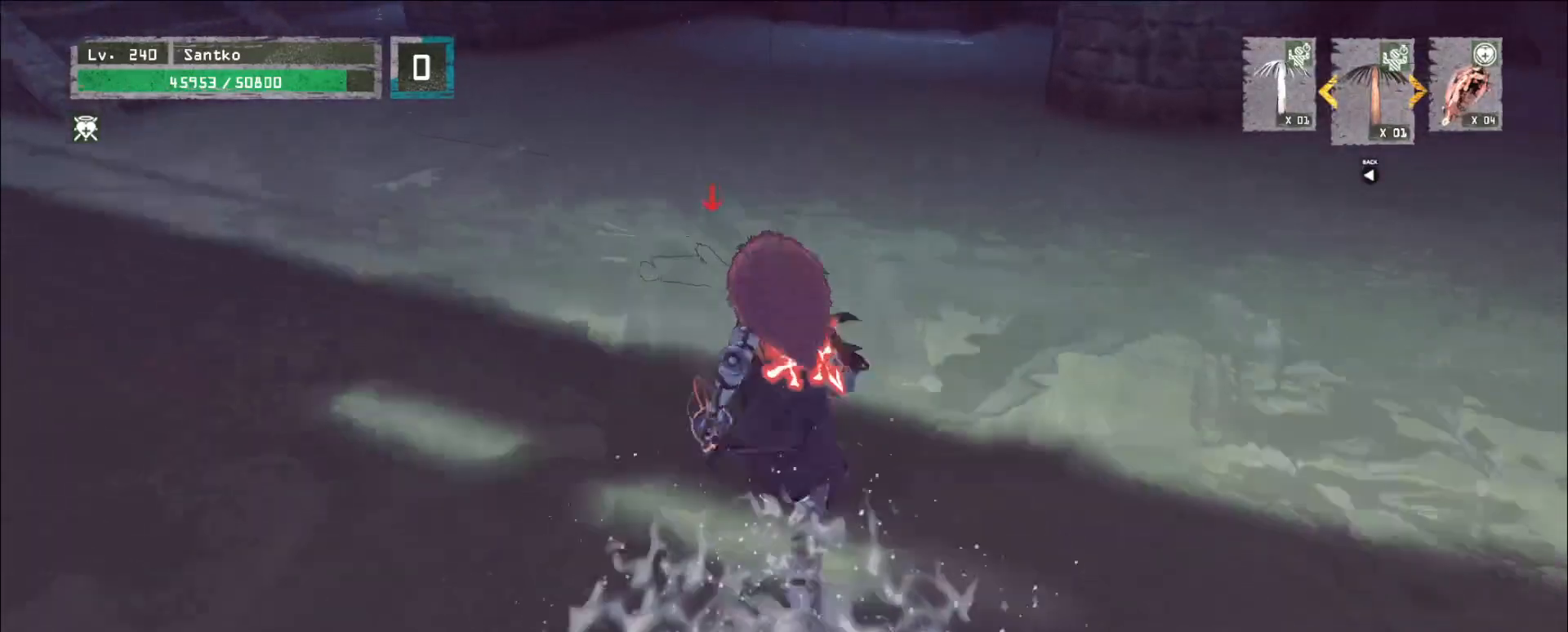
{"keys": ["w"], "mouse": [], "events": [[40, "mouse_right", "up"]]}
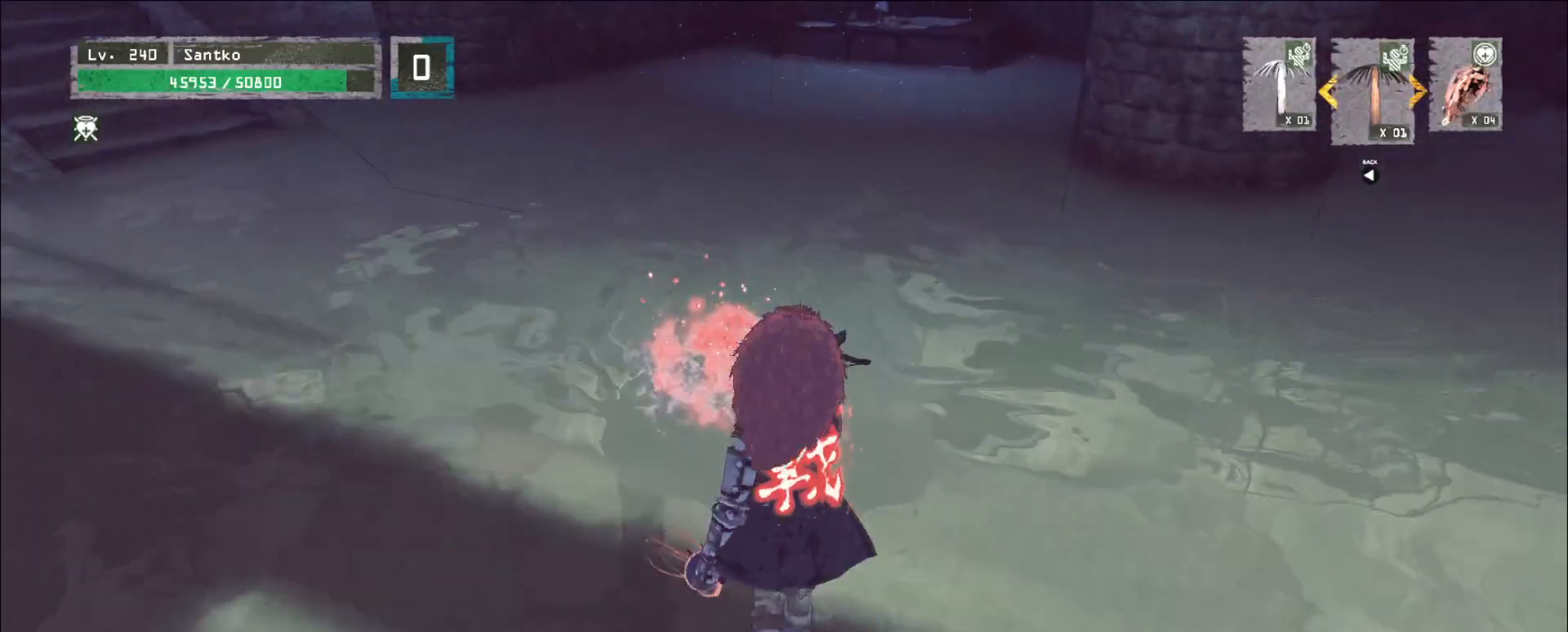
{"keys": ["w"], "mouse": ["mb4"], "events": [[280, "mouse_mb4", "down"]]}
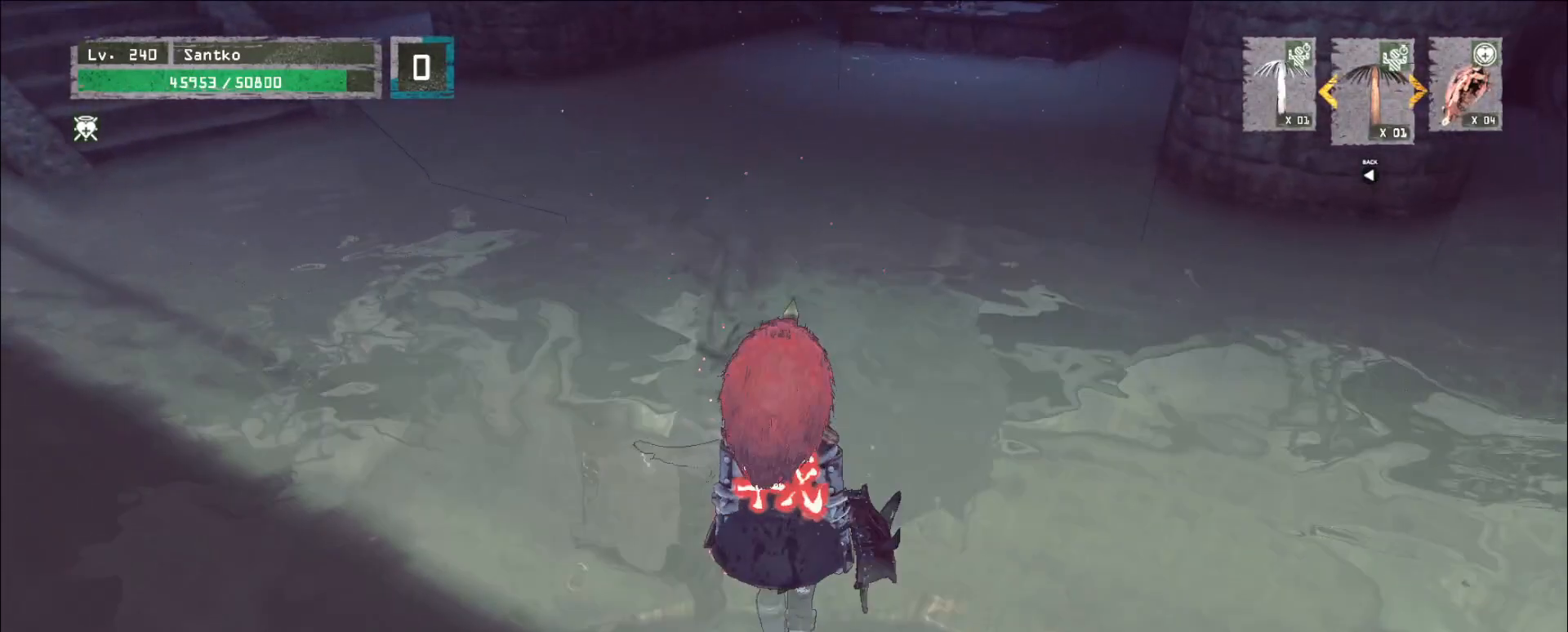
{"keys": ["w"], "mouse": [], "events": [[40, "mouse_right", "down"], [80, "mouse_right", "up"], [400, "mouse_mb4", "up"]]}
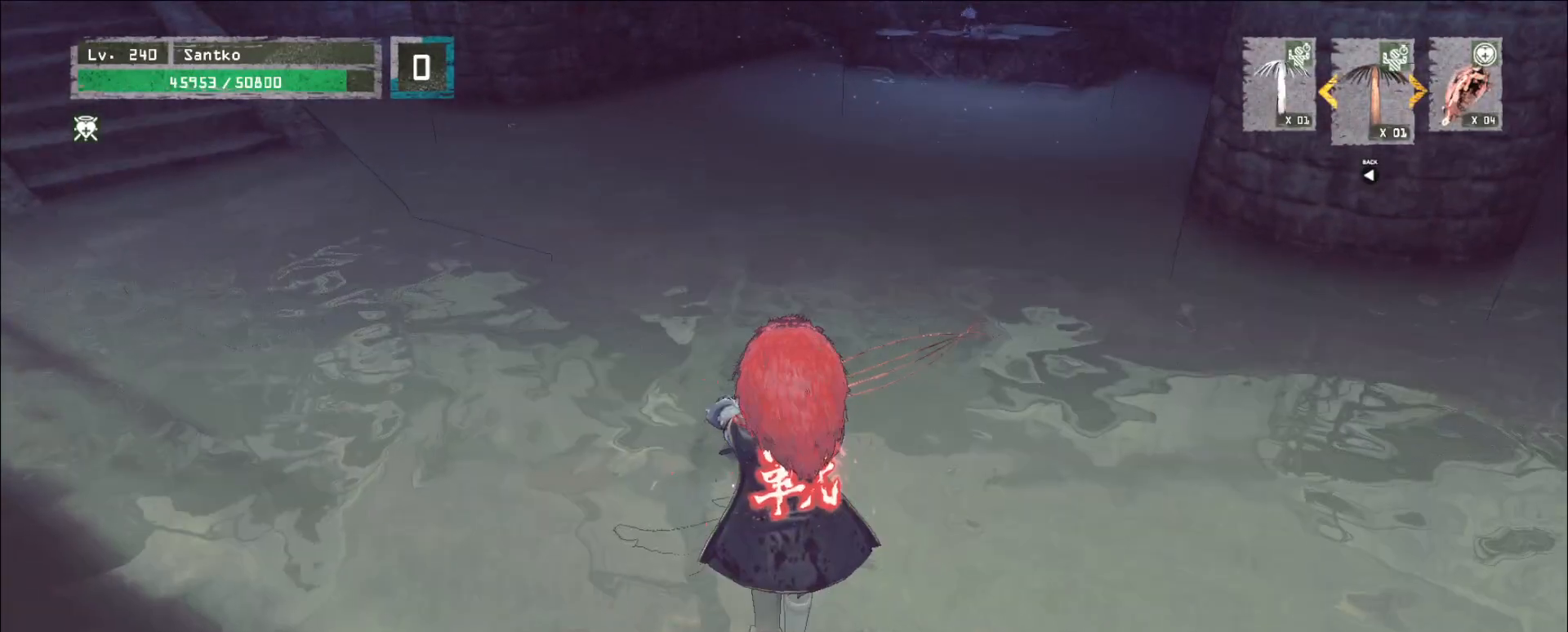
{"keys": ["a", "w"], "mouse": [], "events": [[400, "a", "down"]]}
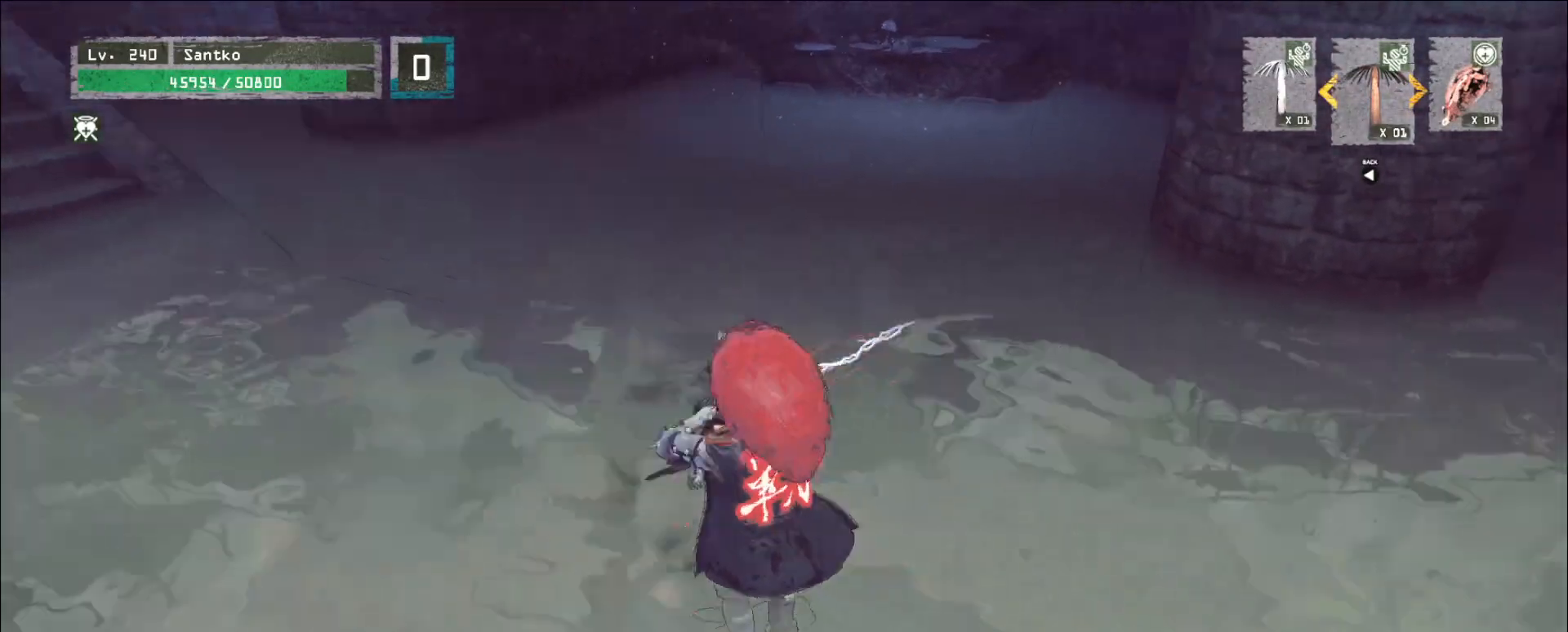
{"keys": ["shift"], "mouse": [], "events": [[40, "a", "up"], [40, "w", "up"], [240, "shift", "down"]]}
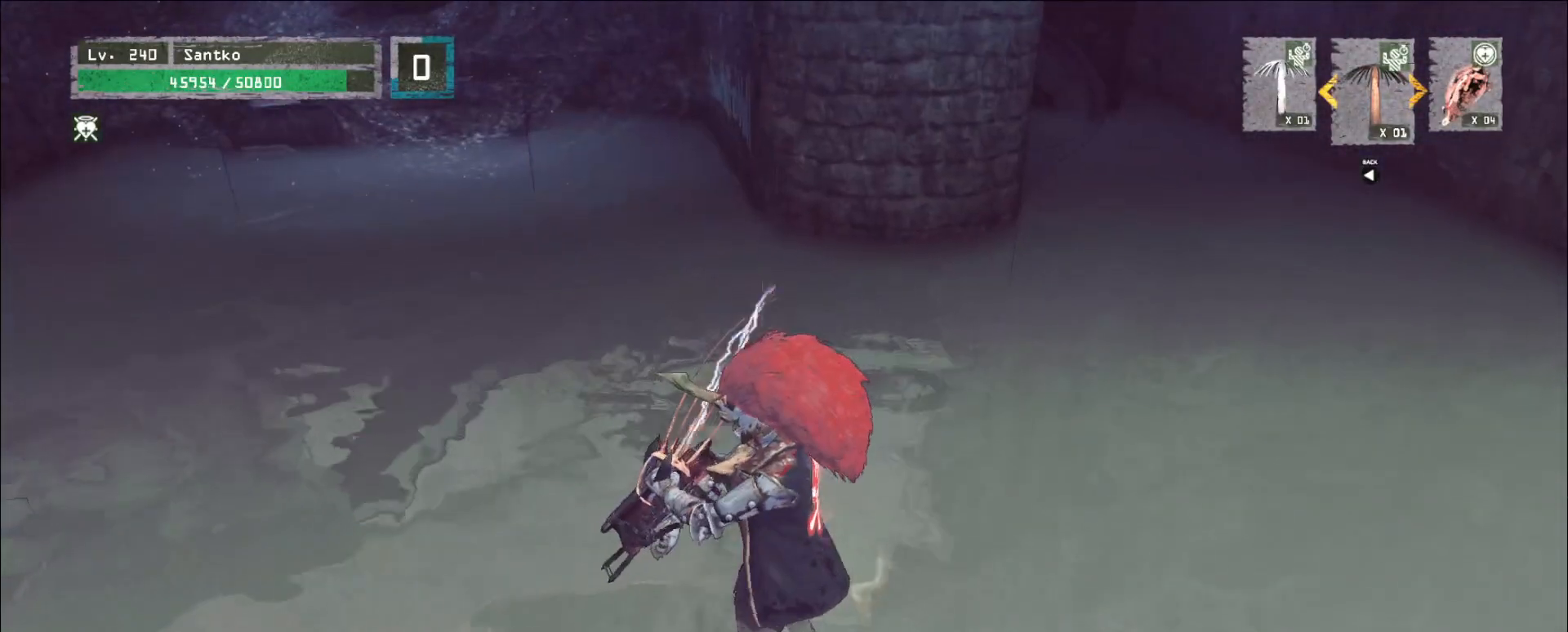
{"keys": ["shift"], "mouse": [], "events": []}
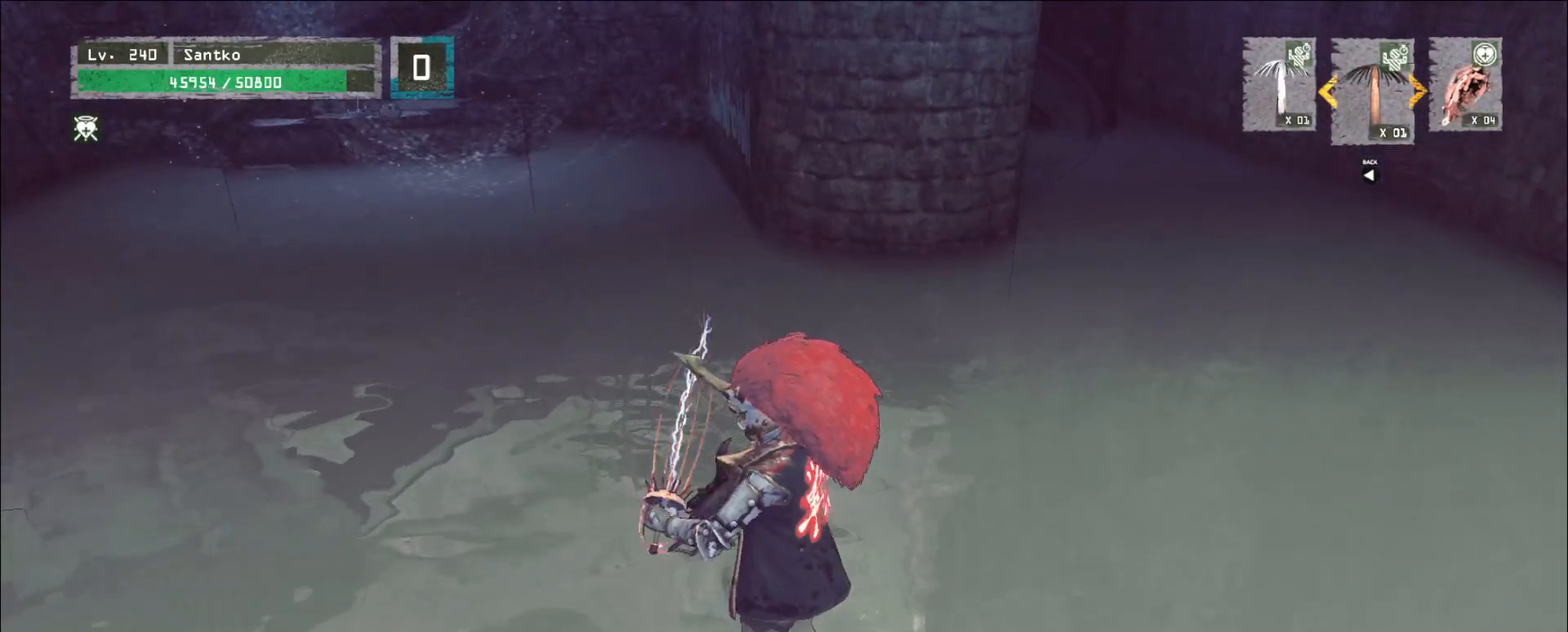
{"keys": ["shift", "w"], "mouse": [], "events": [[400, "w", "down"]]}
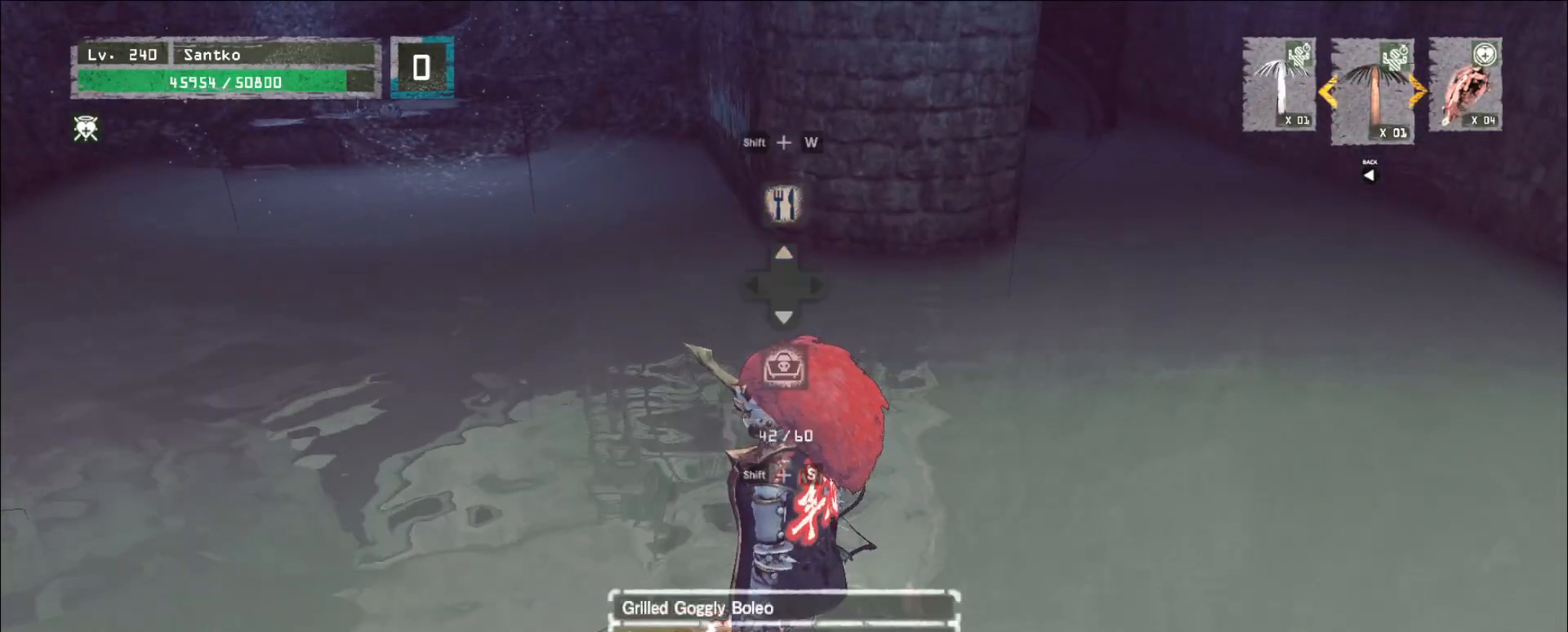
{"keys": [], "mouse": [], "events": [[40, "f", "down"], [80, "w", "up"], [120, "f", "up"], [280, "shift", "up"]]}
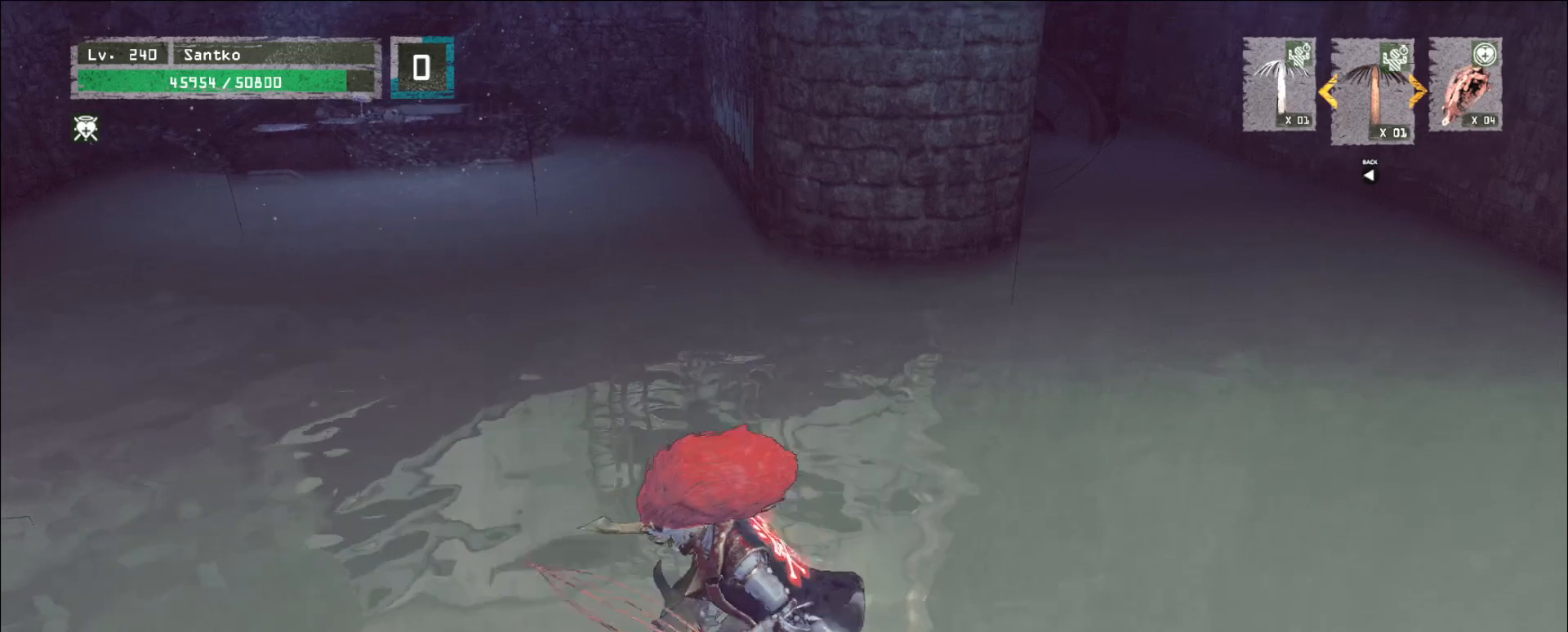
{"keys": ["w"], "mouse": [], "events": [[80, "w", "down"]]}
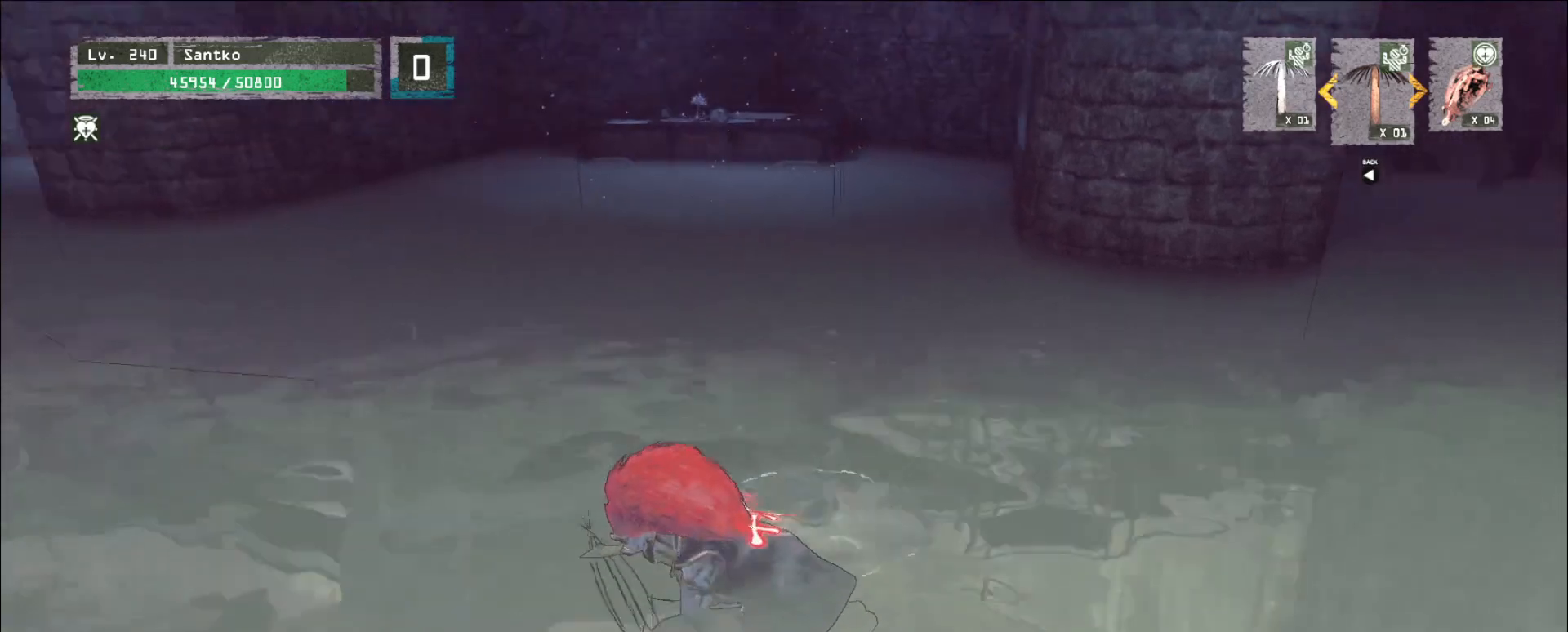
{"keys": ["w"], "mouse": [], "events": []}
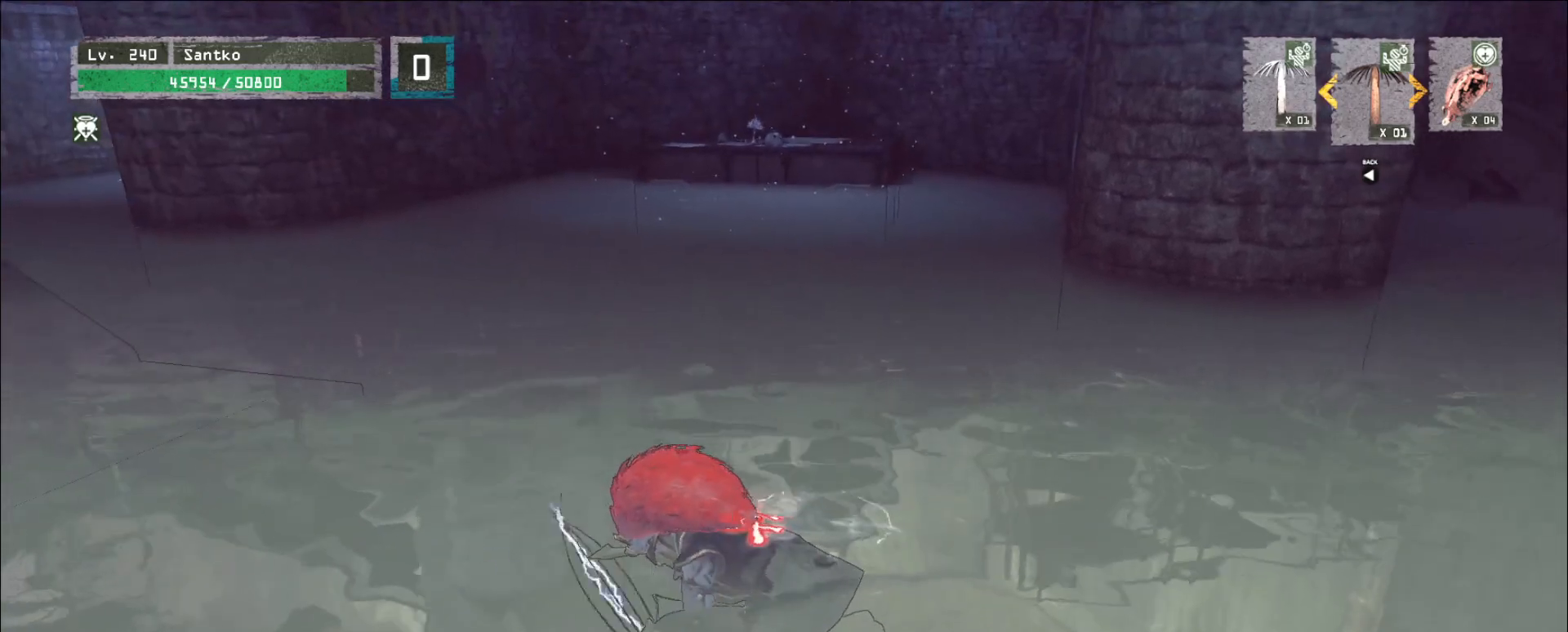
{"keys": ["w"], "mouse": [], "events": []}
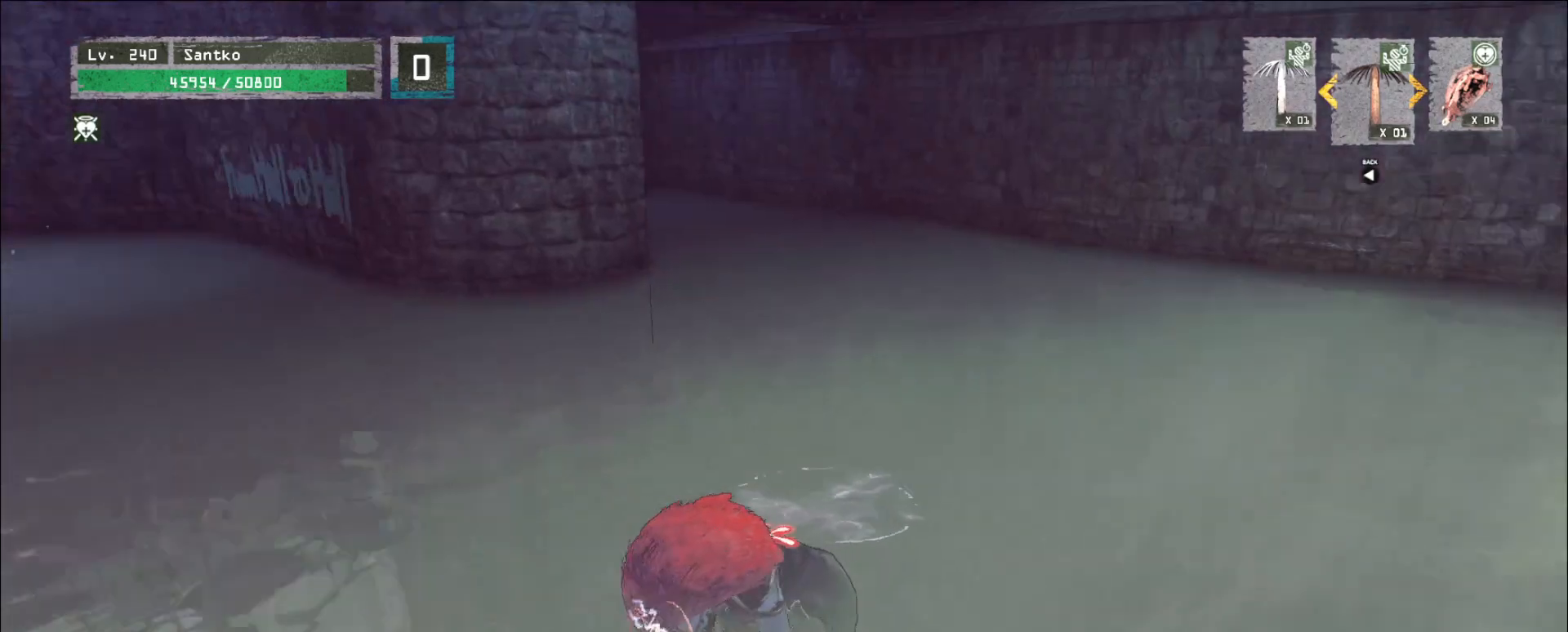
{"keys": ["w"], "mouse": [], "events": []}
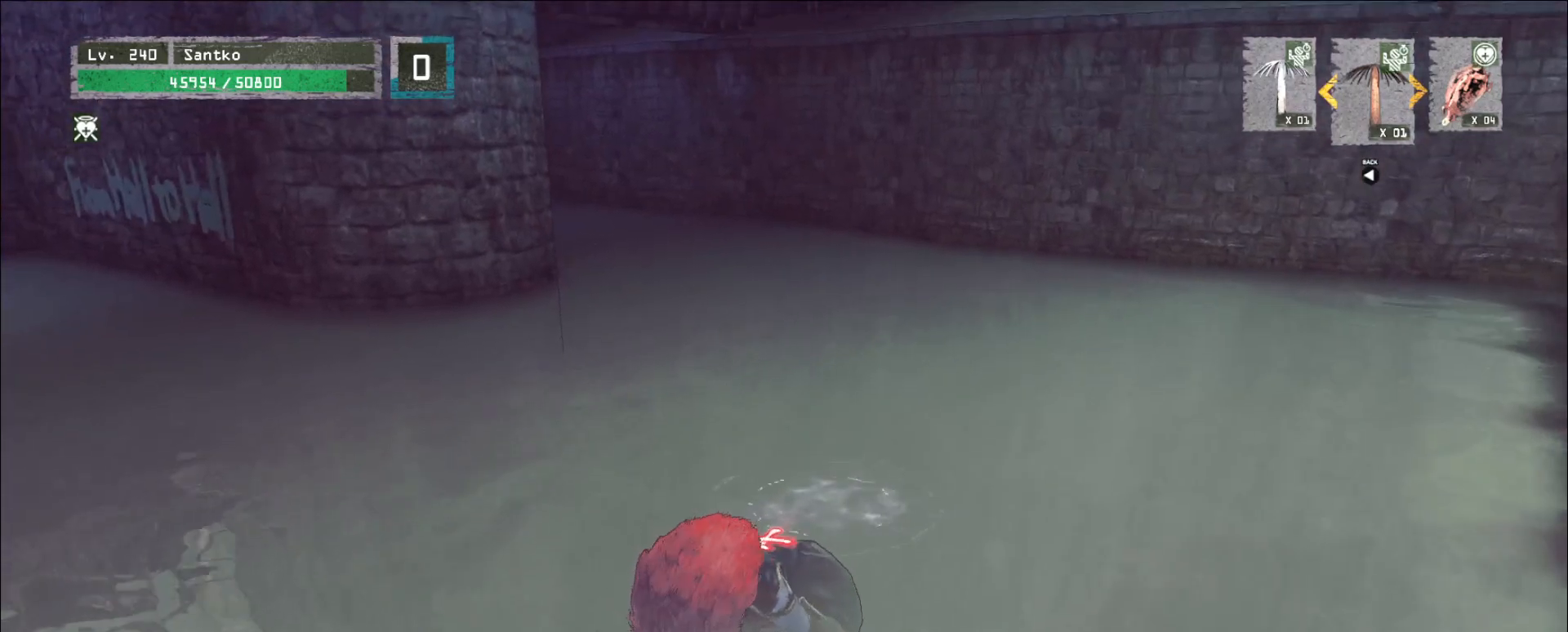
{"keys": ["w"], "mouse": [], "events": []}
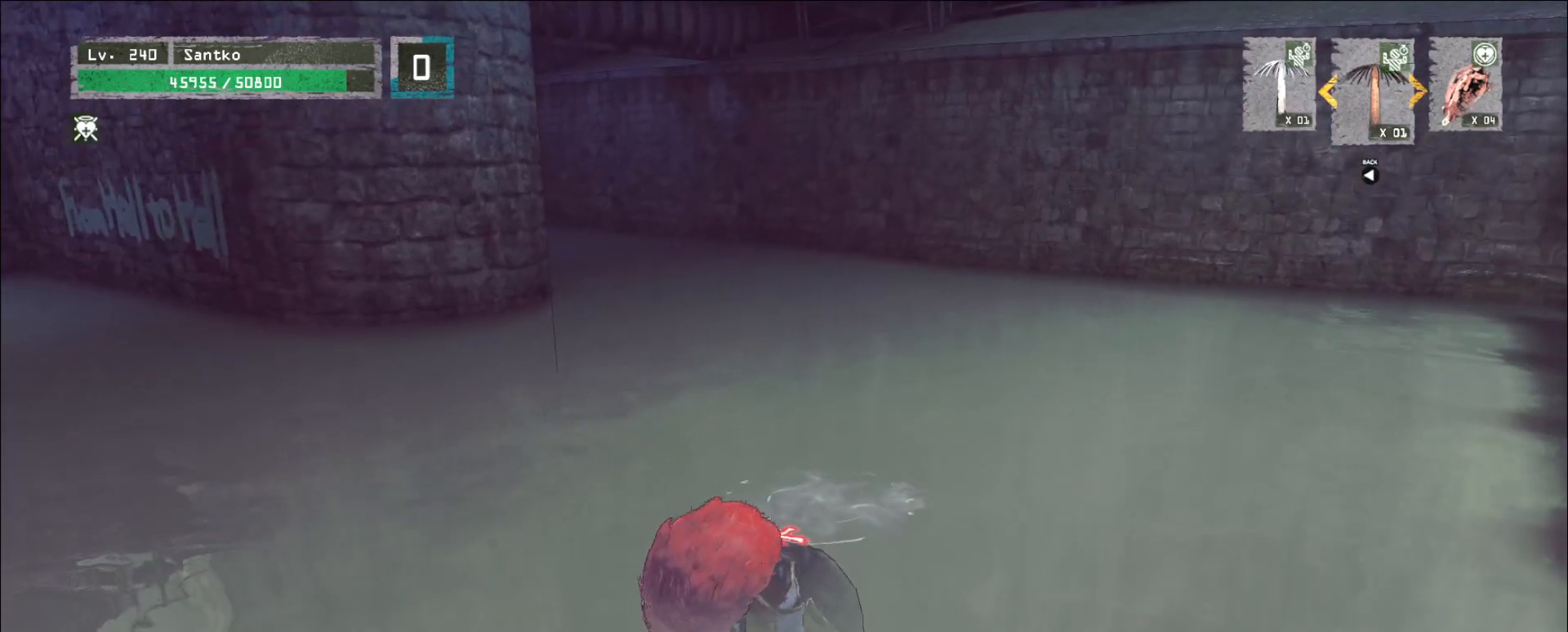
{"keys": ["w"], "mouse": [], "events": []}
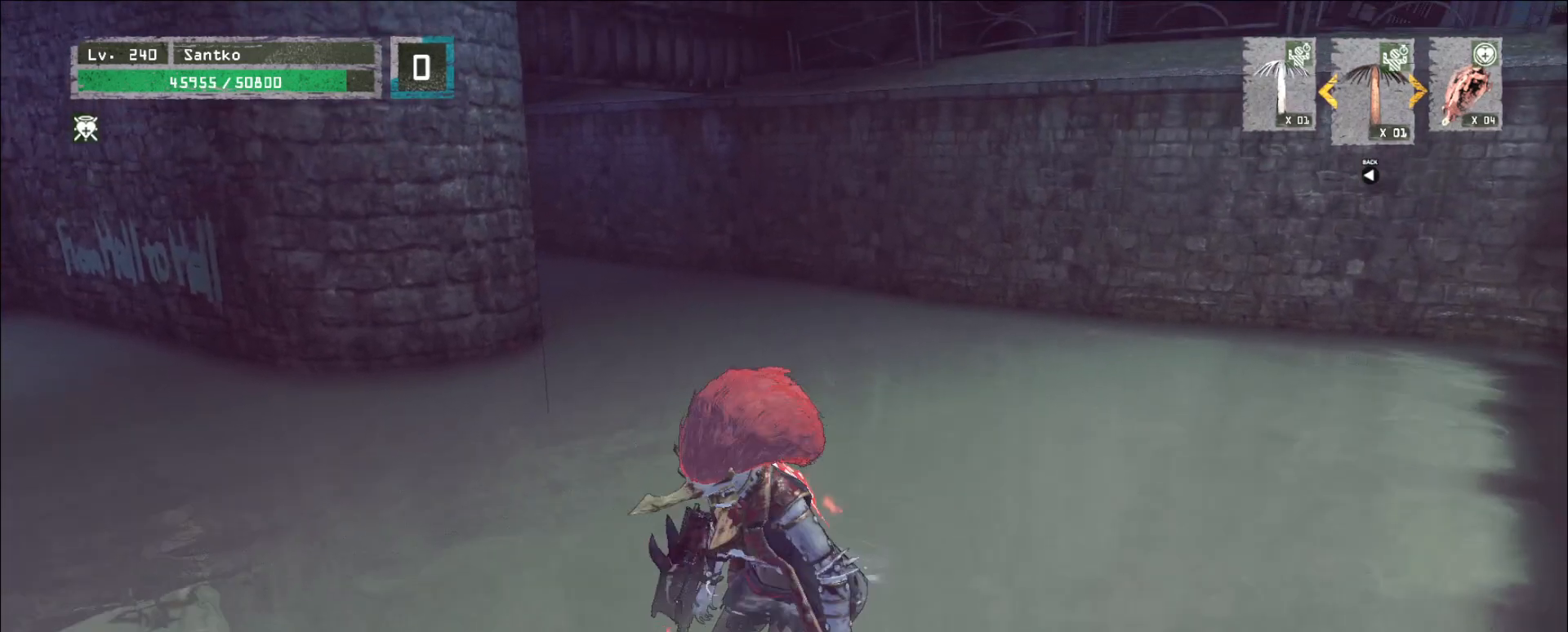
{"keys": ["w"], "mouse": [], "events": [[320, "2", "down"], [400, "2", "up"]]}
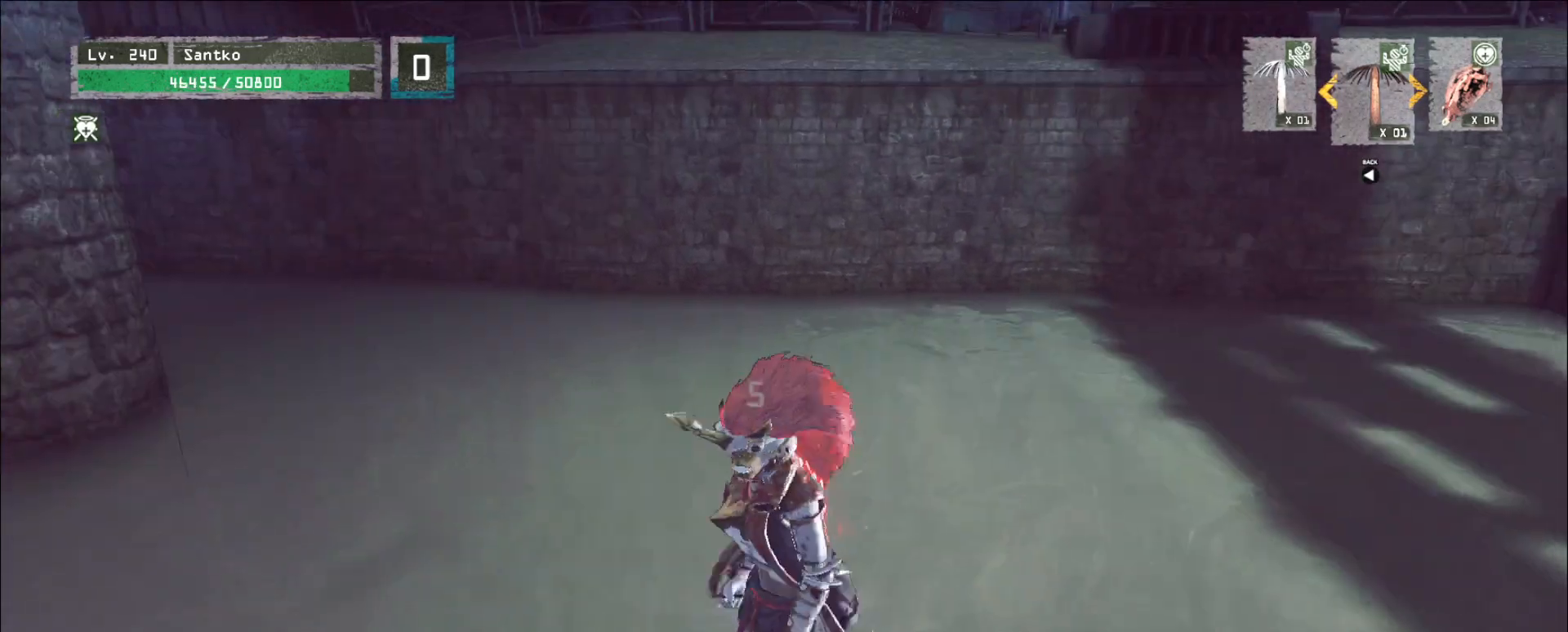
{"keys": [], "mouse": [], "events": [[200, "w", "up"]]}